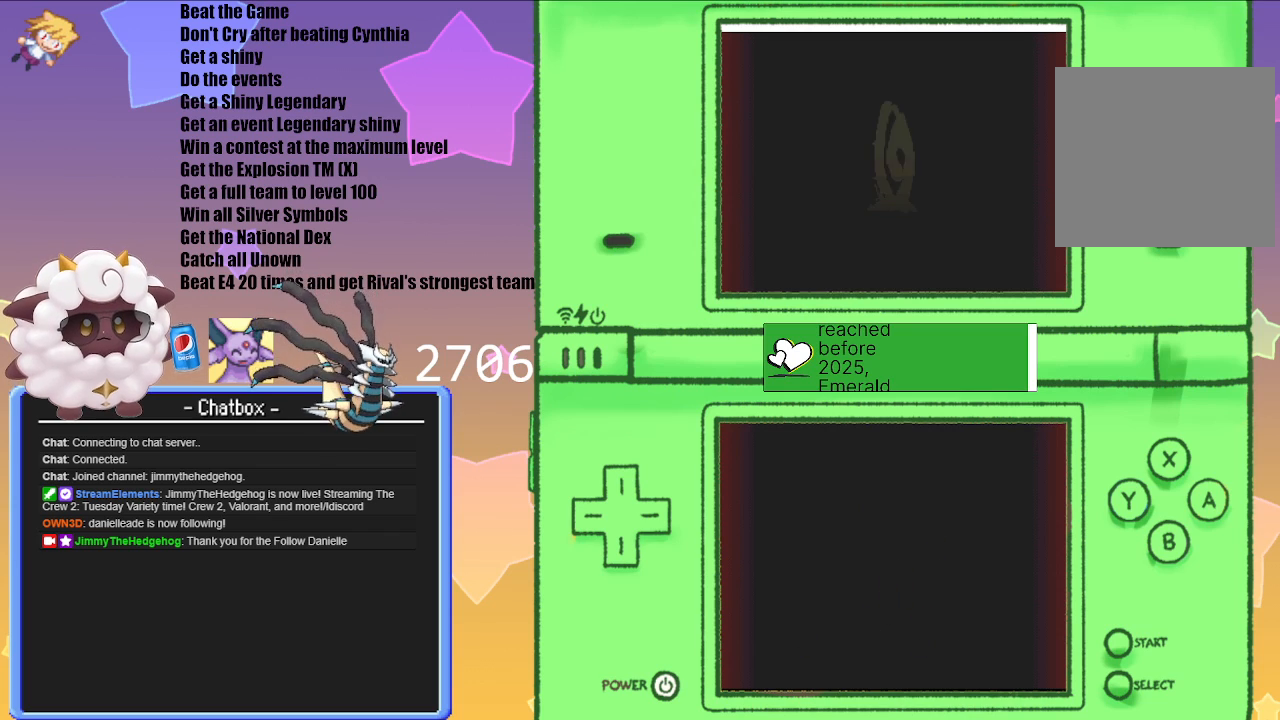
Gameplay with a controller (Nintendo layout); each line is a JSON object with the inputs held at the frame after it. "events" lists button and stick changes between this image and that frame as [ms after this image, input, new state], when the widget could be followed in between. Not read: L3 R3.
{"buttons": [], "left_stick": "center", "right_stick": "center", "events": [[233, "A", "down"], [417, "A", "up"]]}
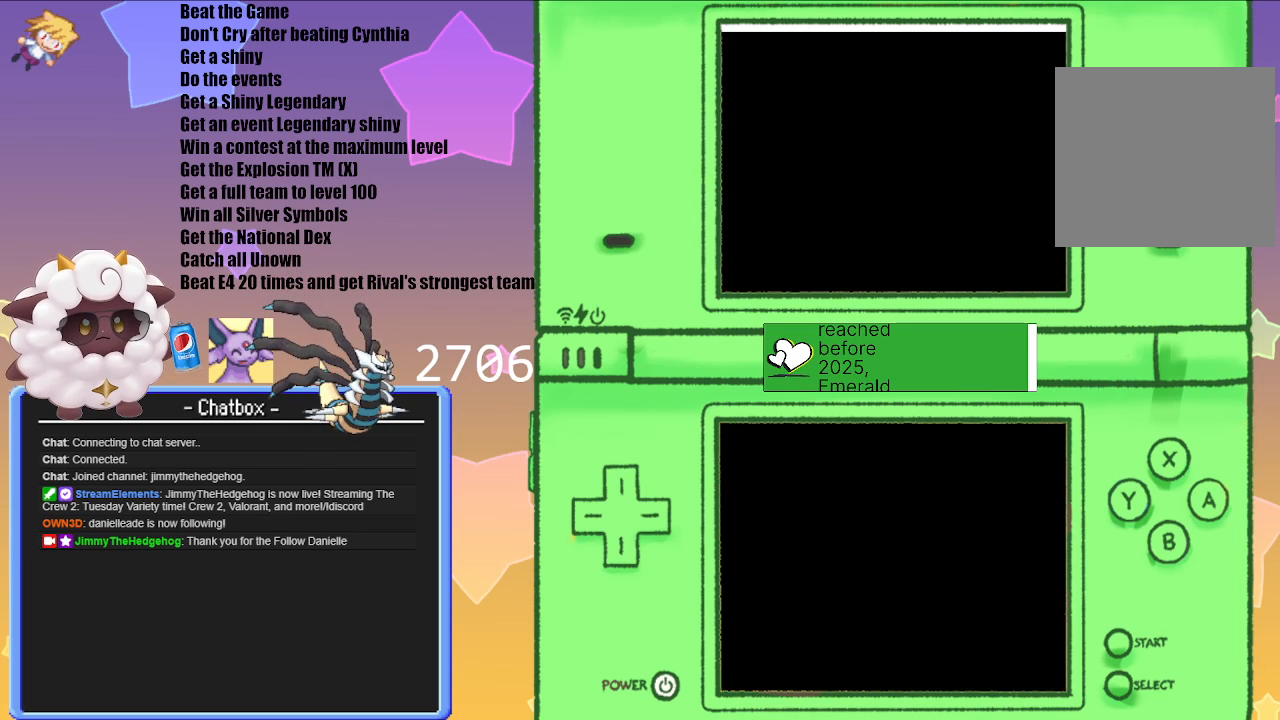
{"buttons": [], "left_stick": "center", "right_stick": "center", "events": []}
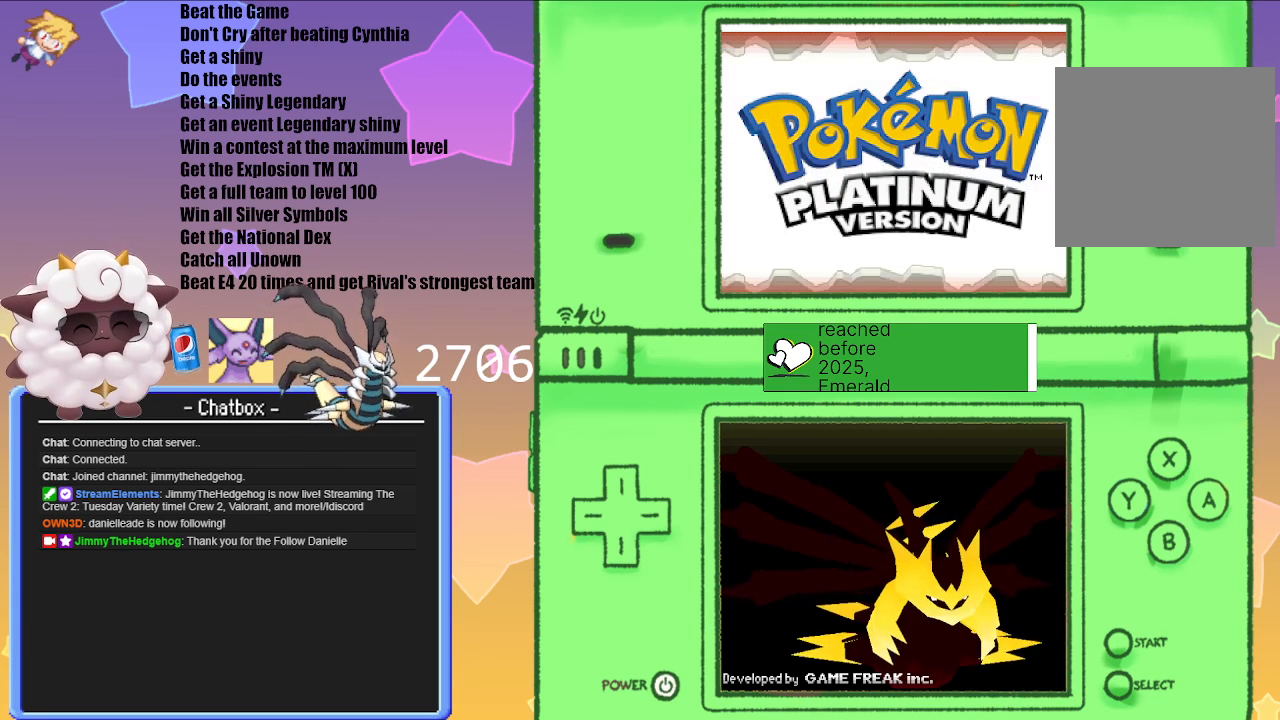
{"buttons": ["A"], "left_stick": "center", "right_stick": "center", "events": [[383, "A", "down"]]}
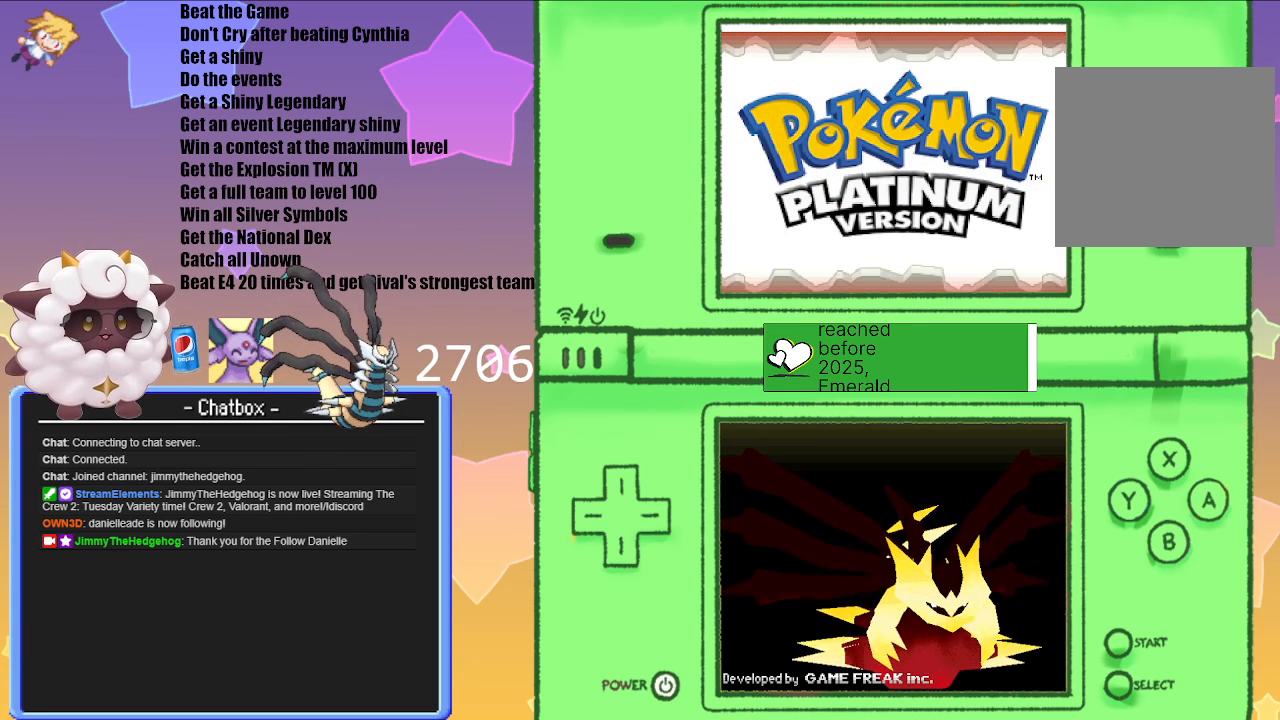
{"buttons": [], "left_stick": "center", "right_stick": "center", "events": [[50, "A", "up"], [300, "A", "down"], [433, "A", "up"]]}
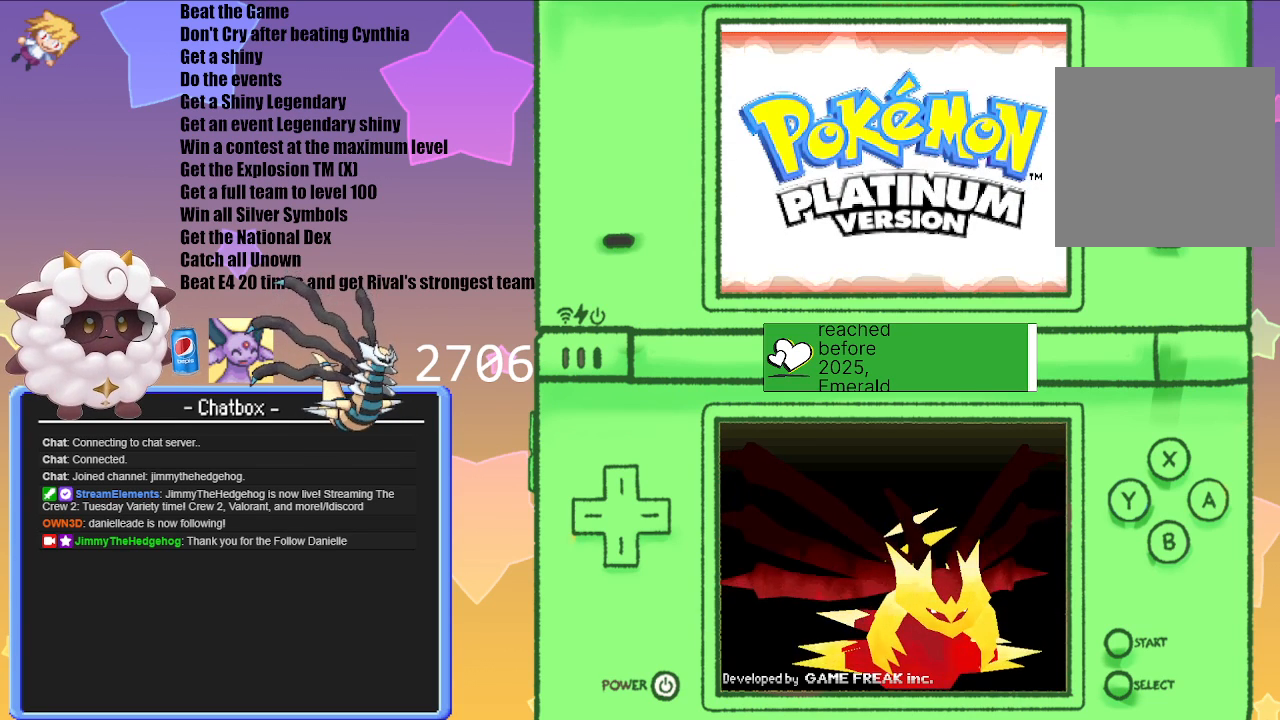
{"buttons": [], "left_stick": "center", "right_stick": "center", "events": [[50, "A", "down"], [217, "A", "up"], [317, "A", "down"], [483, "A", "up"]]}
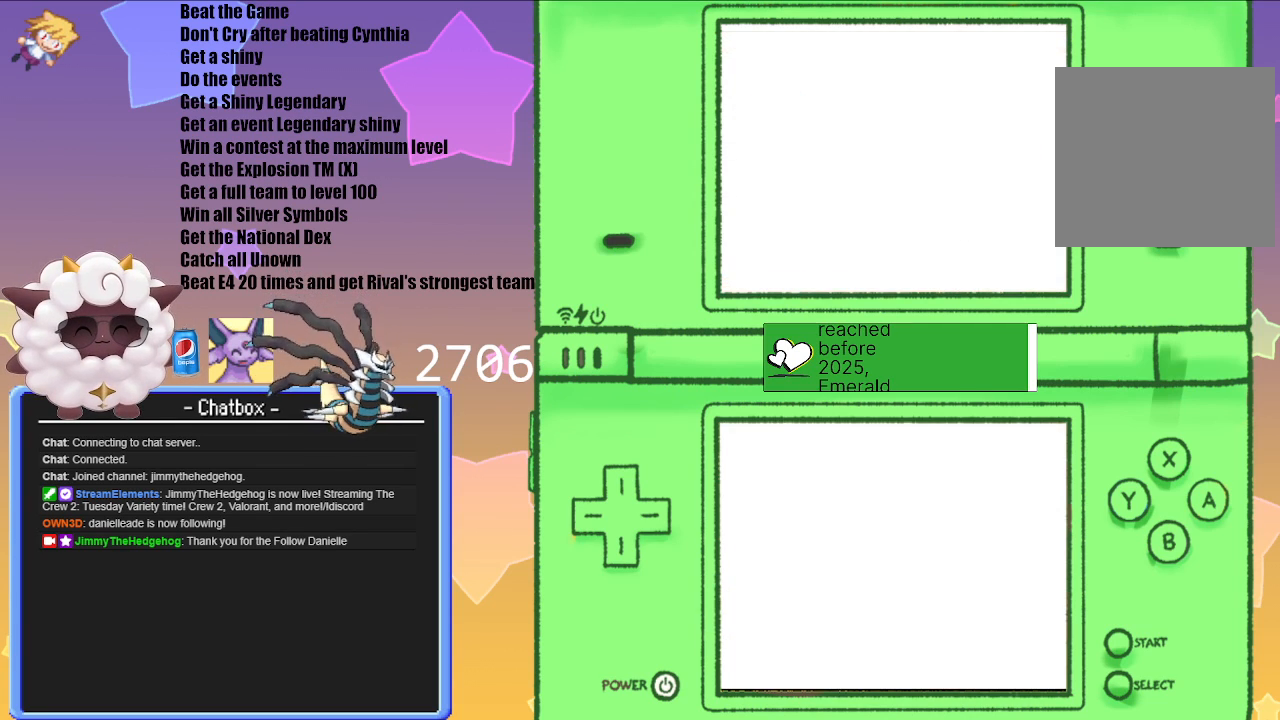
{"buttons": [], "left_stick": "center", "right_stick": "center", "events": [[150, "A", "down"], [300, "A", "up"]]}
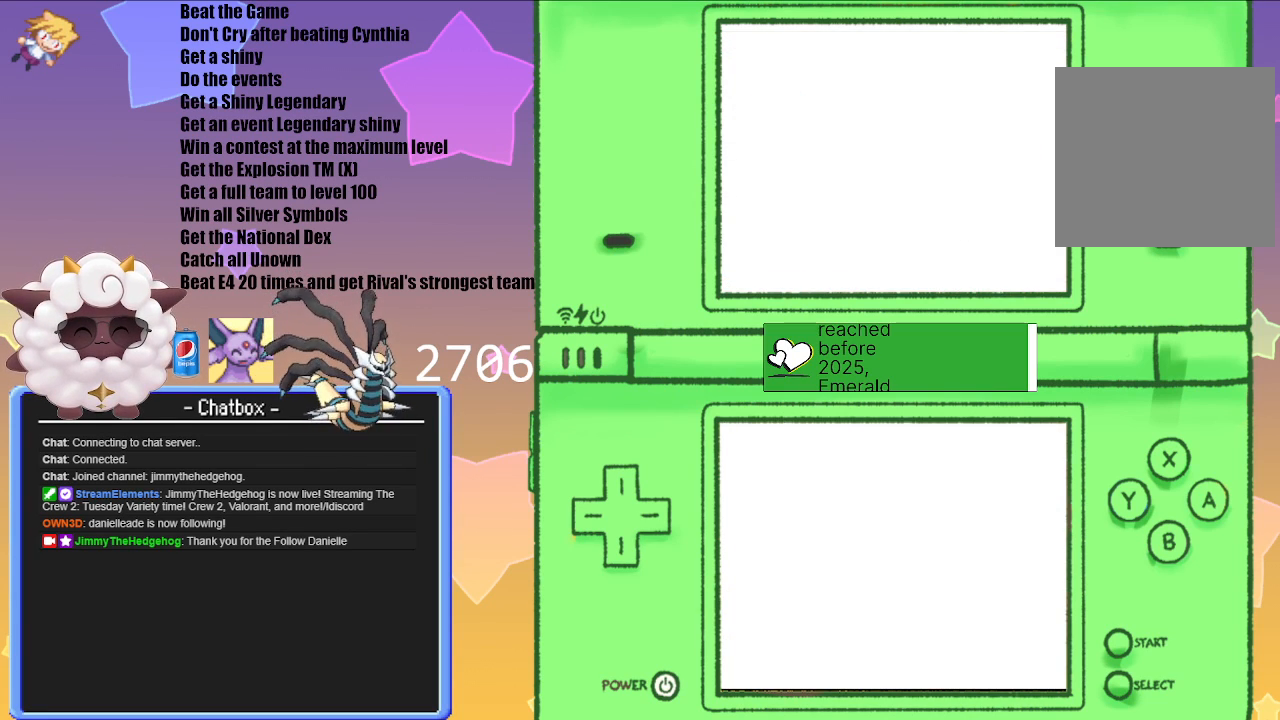
{"buttons": [], "left_stick": "center", "right_stick": "center", "events": []}
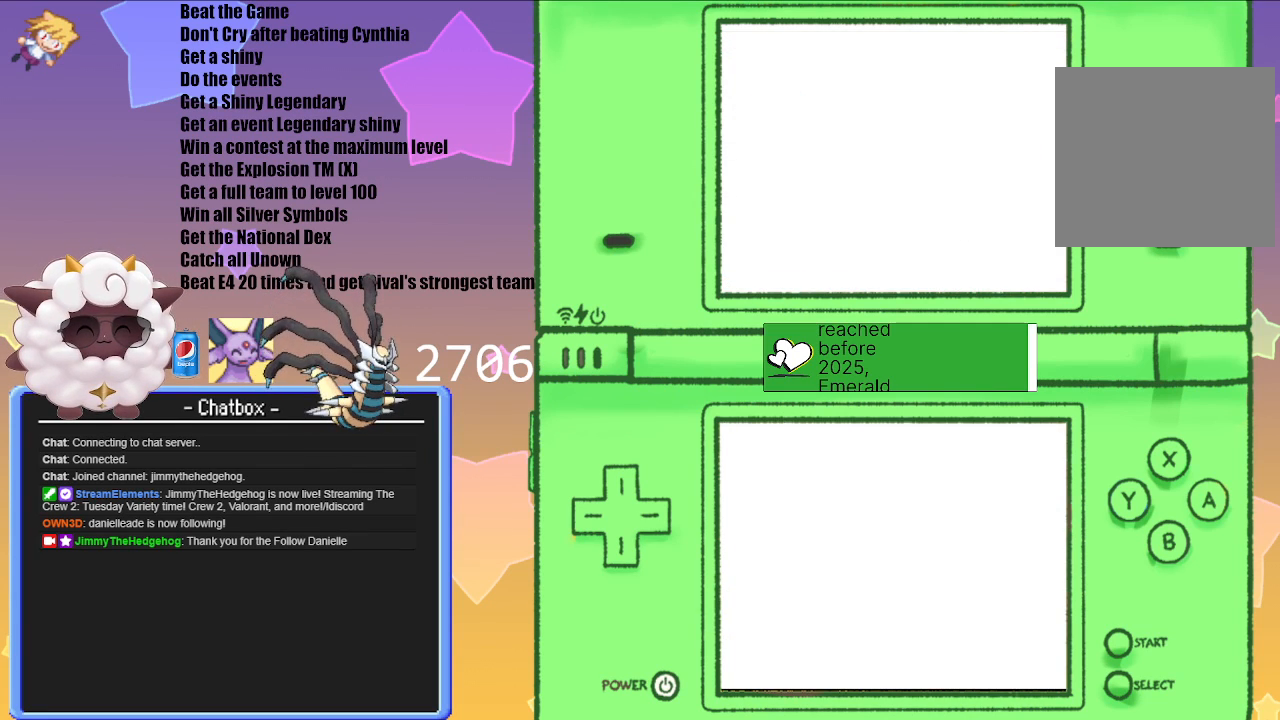
{"buttons": [], "left_stick": "center", "right_stick": "center", "events": []}
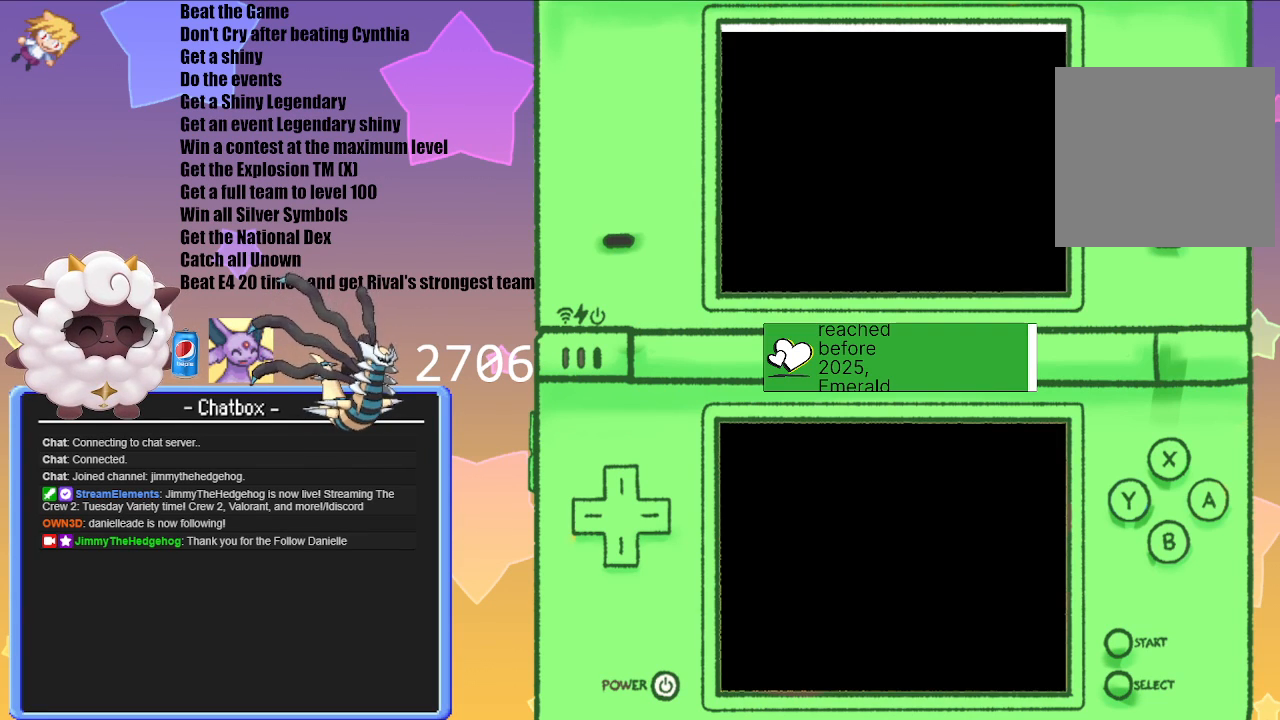
{"buttons": [], "left_stick": "center", "right_stick": "center", "events": []}
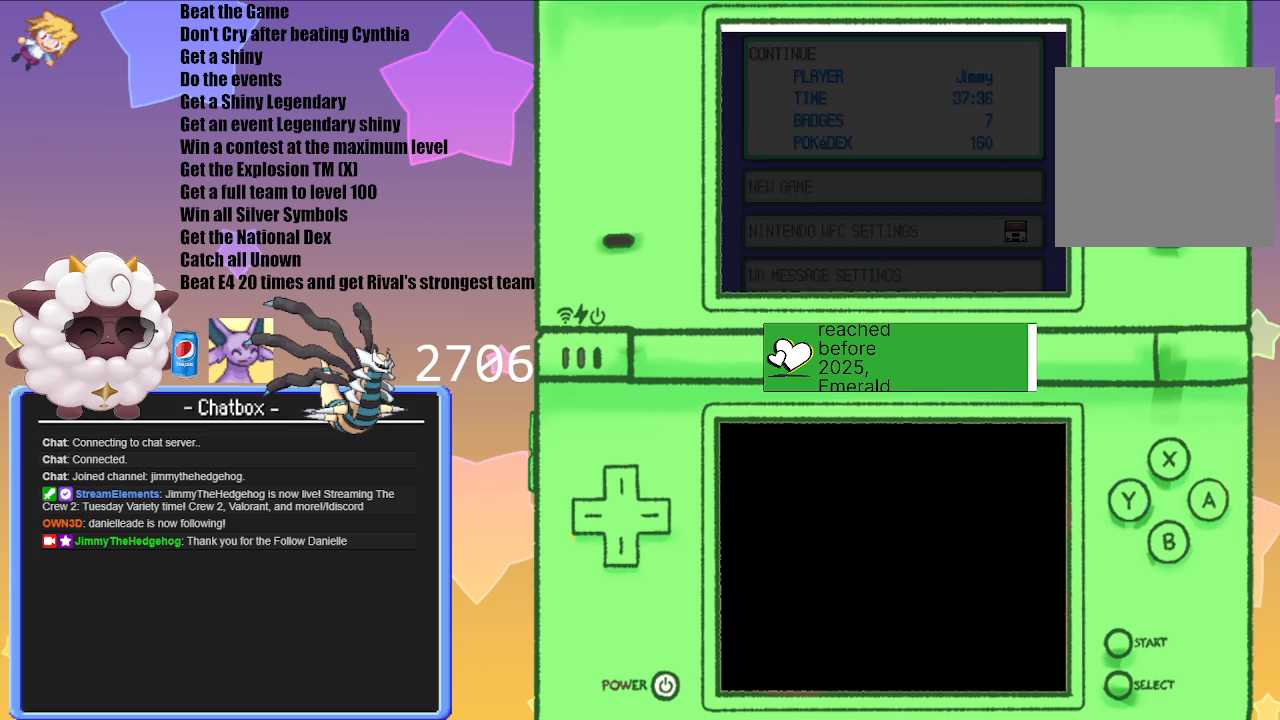
{"buttons": [], "left_stick": "center", "right_stick": "center", "events": []}
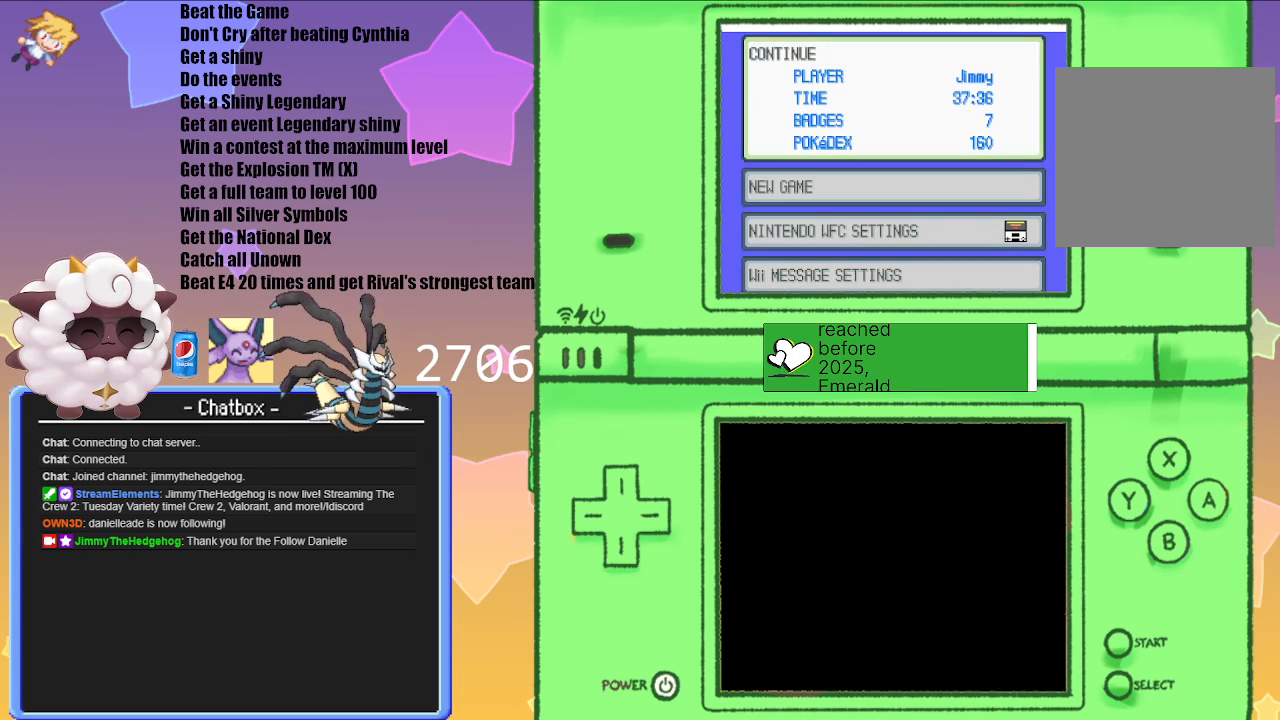
{"buttons": [], "left_stick": "center", "right_stick": "center", "events": []}
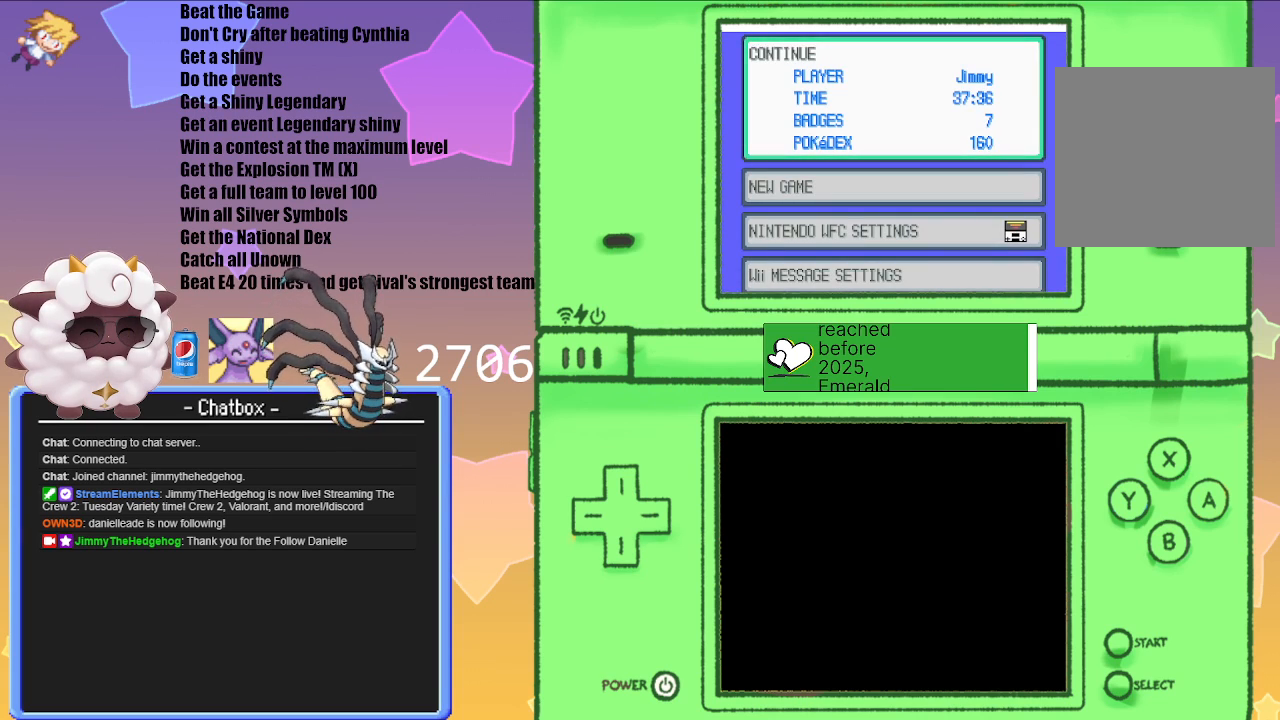
{"buttons": ["A"], "left_stick": "center", "right_stick": "center", "events": [[417, "A", "down"]]}
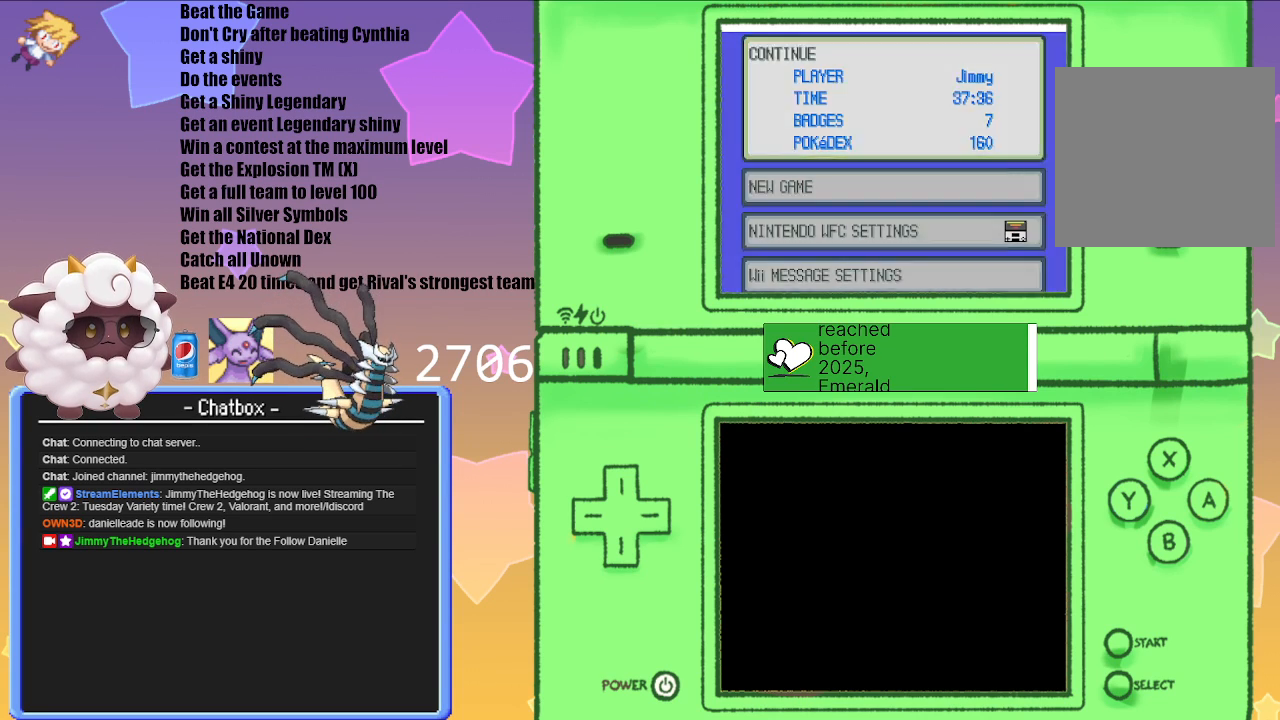
{"buttons": [], "left_stick": "center", "right_stick": "center", "events": [[50, "A", "up"]]}
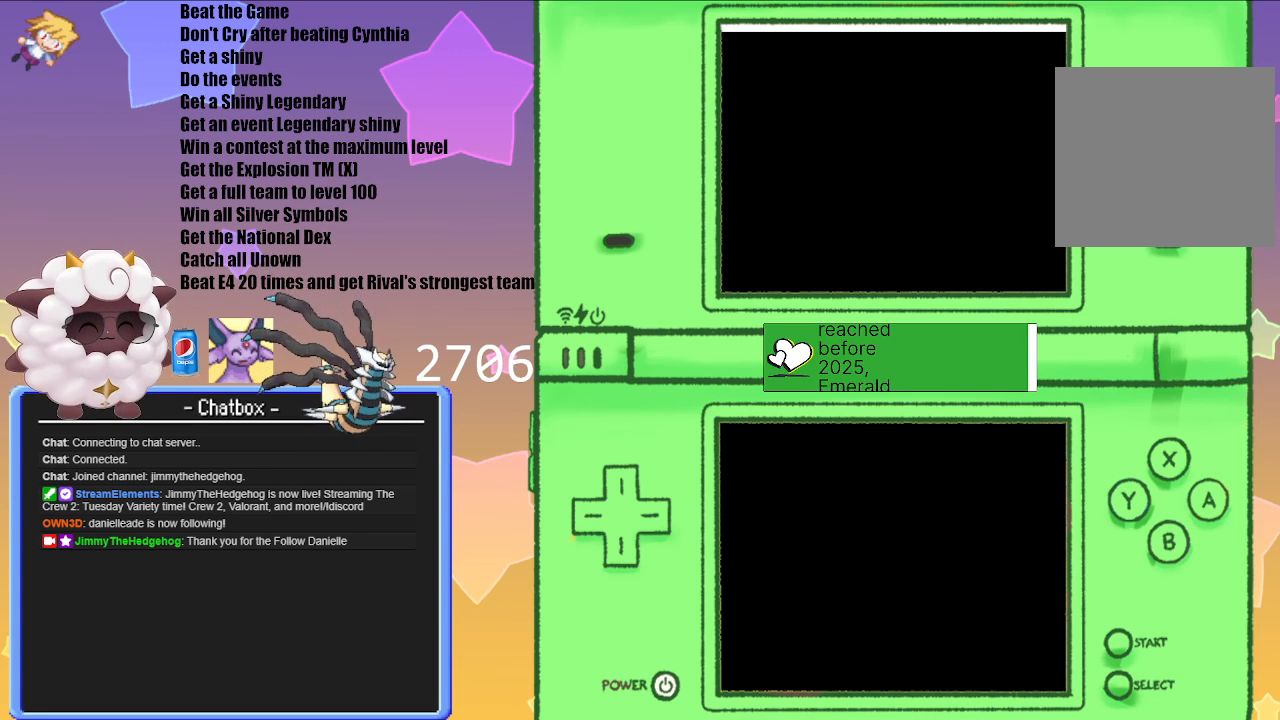
{"buttons": [], "left_stick": "center", "right_stick": "center", "events": []}
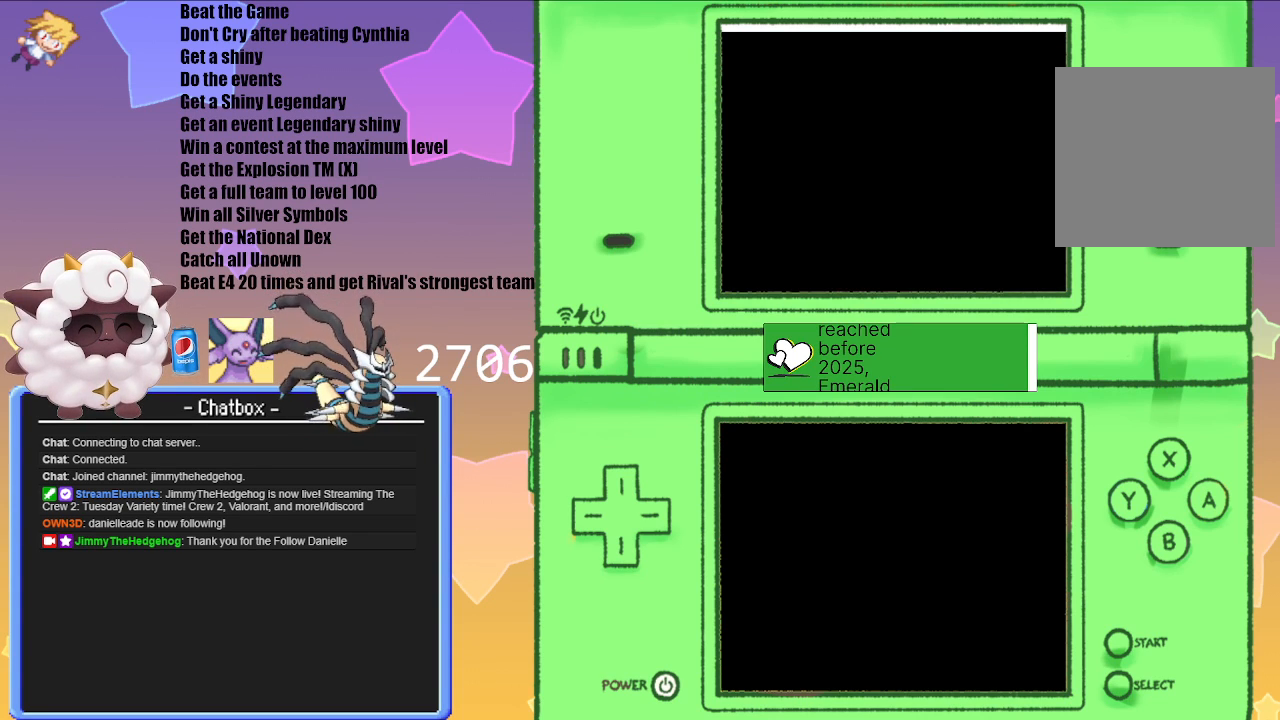
{"buttons": [], "left_stick": "center", "right_stick": "center", "events": []}
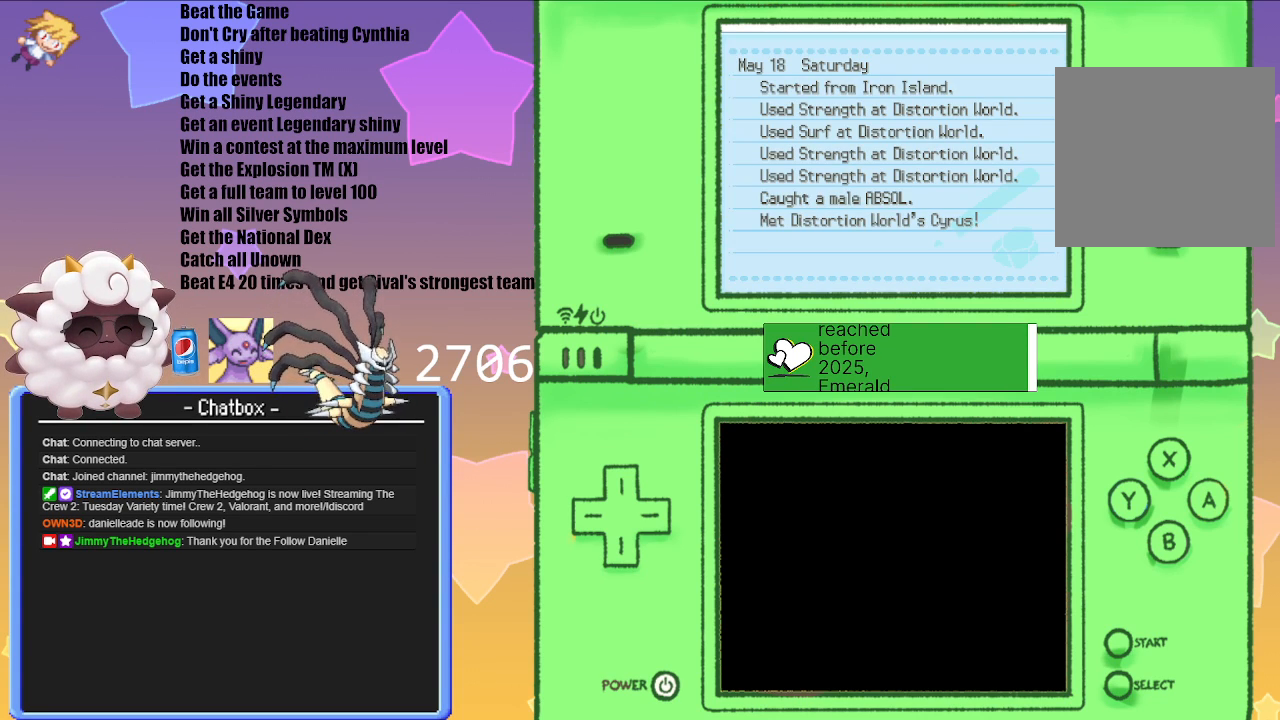
{"buttons": [], "left_stick": "center", "right_stick": "center", "events": []}
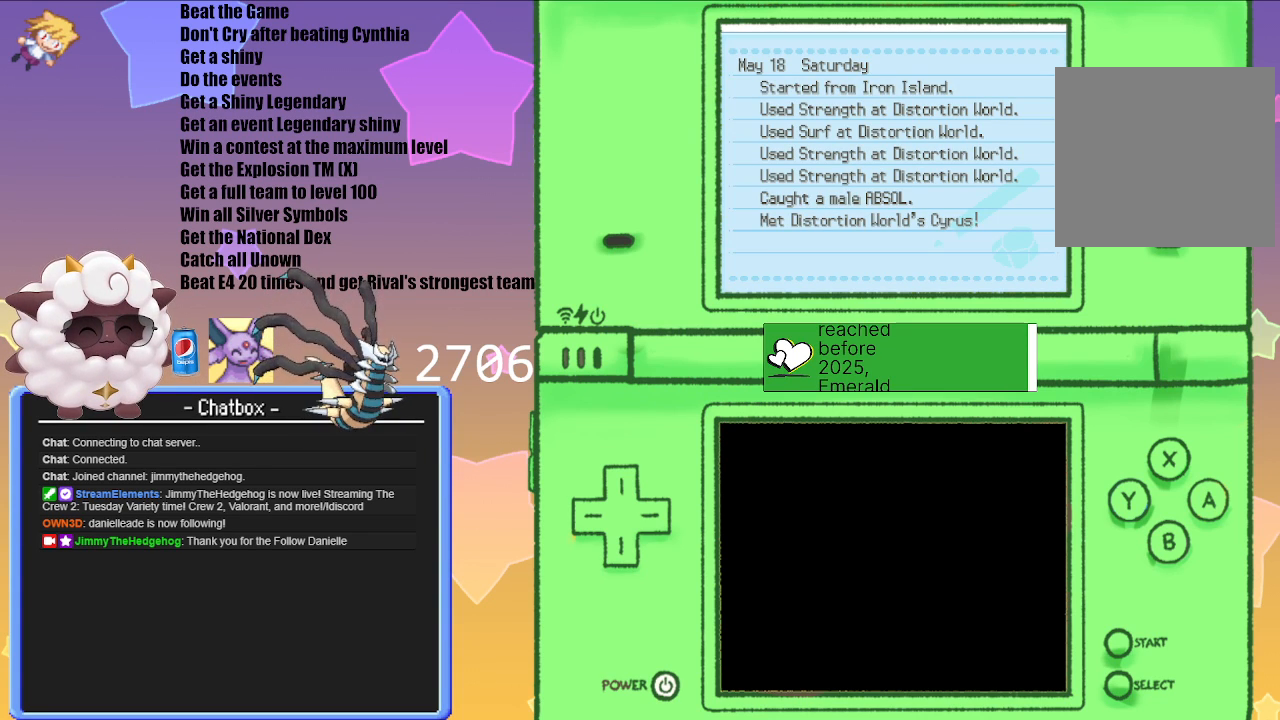
{"buttons": ["B"], "left_stick": "center", "right_stick": "center", "events": [[417, "B", "down"]]}
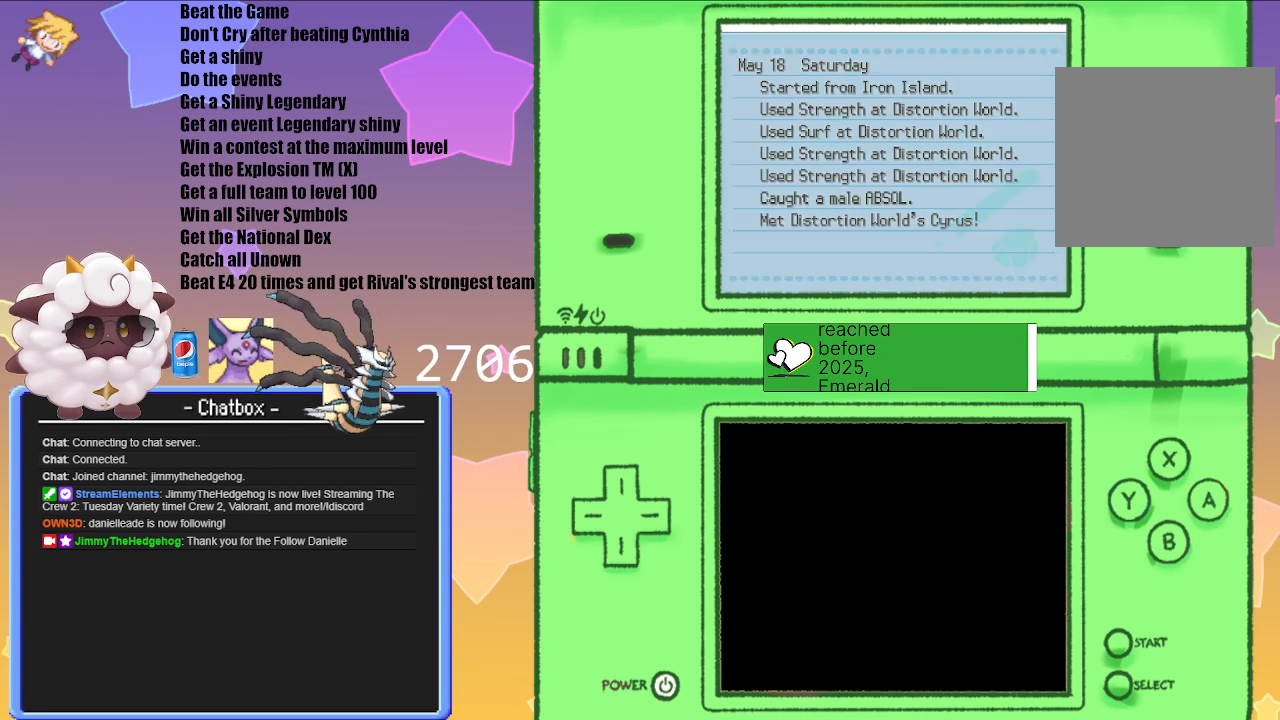
{"buttons": [], "left_stick": "center", "right_stick": "center", "events": [[50, "B", "up"]]}
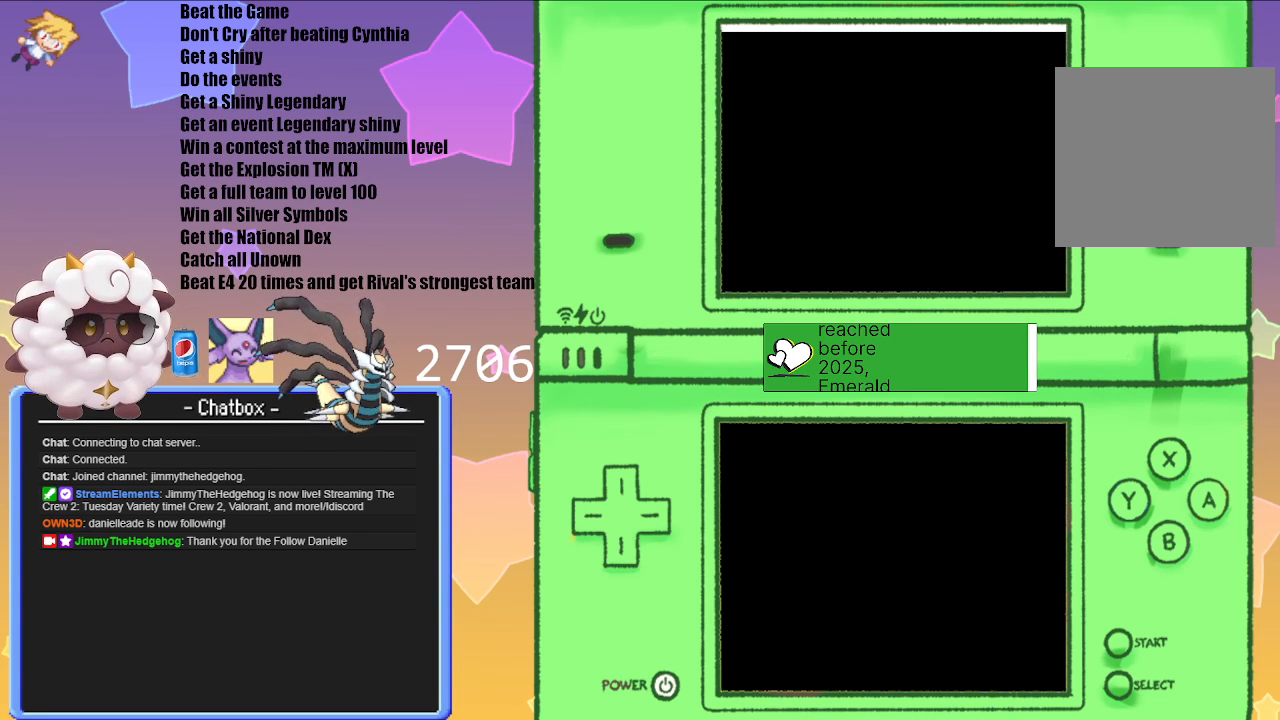
{"buttons": [], "left_stick": "center", "right_stick": "center", "events": []}
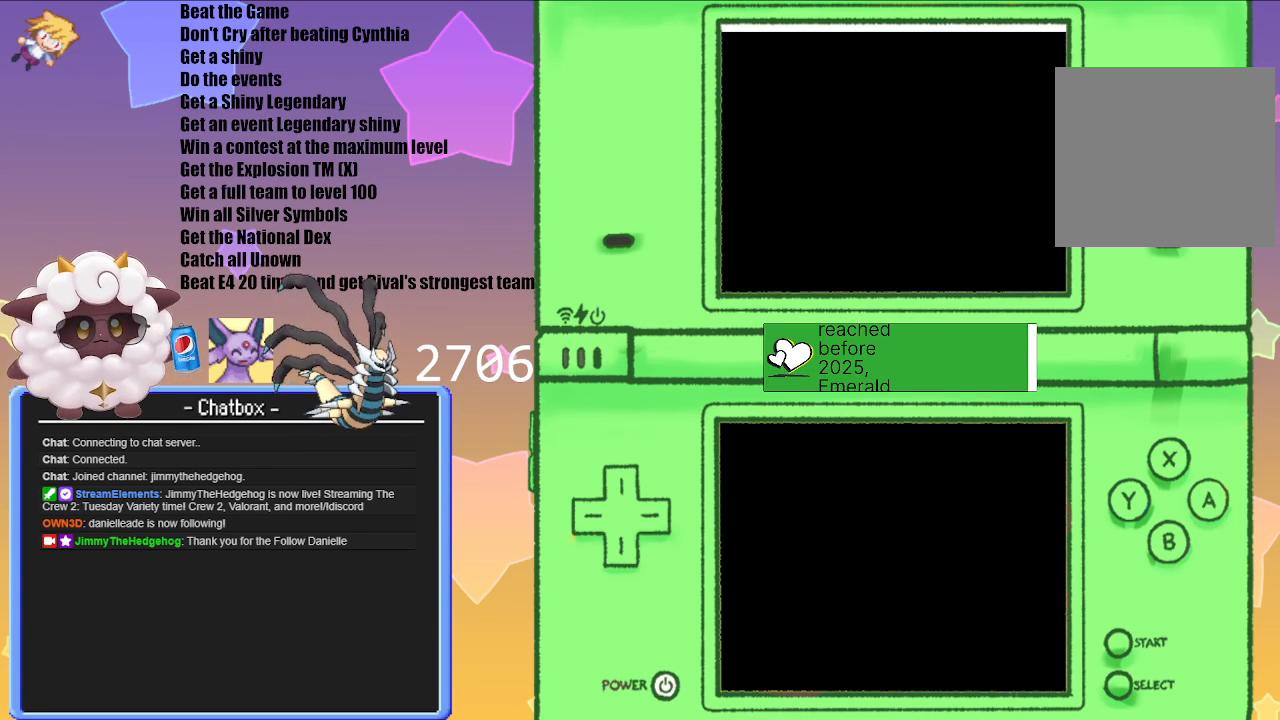
{"buttons": [], "left_stick": "center", "right_stick": "center", "events": []}
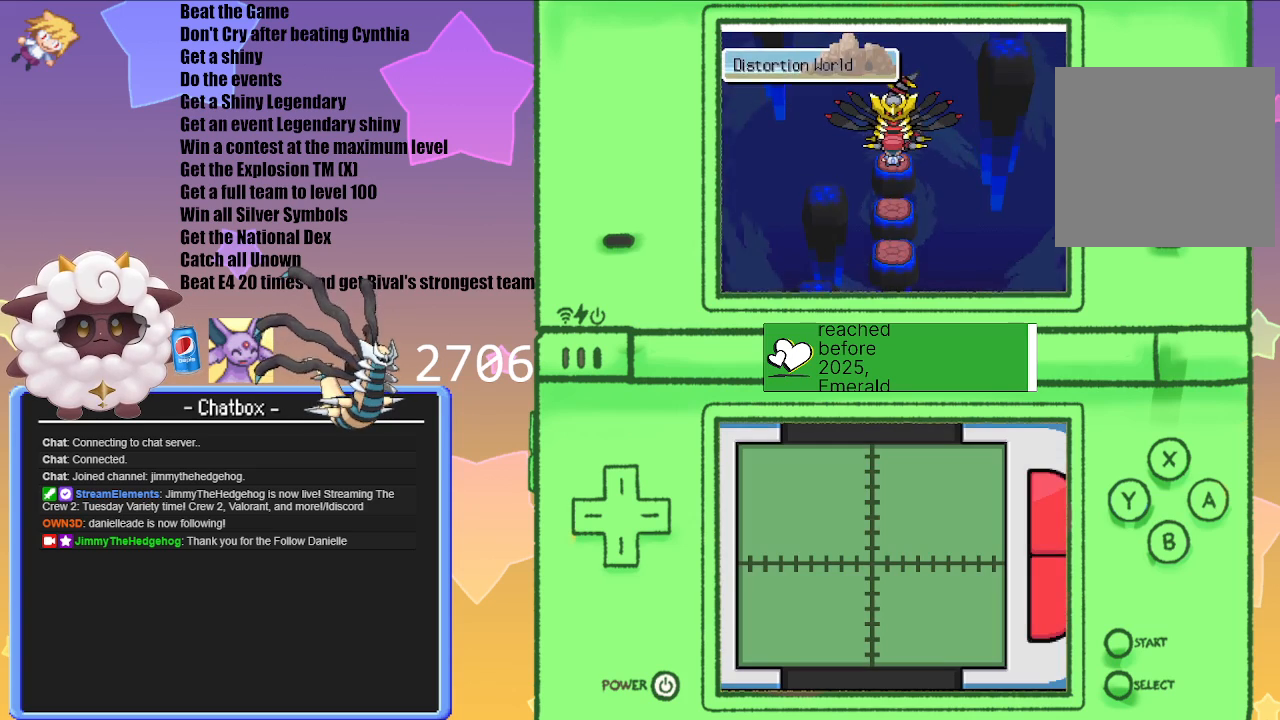
{"buttons": ["A"], "left_stick": "center", "right_stick": "center", "events": [[17, "A", "down"], [150, "A", "up"], [250, "A", "down"], [367, "A", "up"], [500, "A", "down"]]}
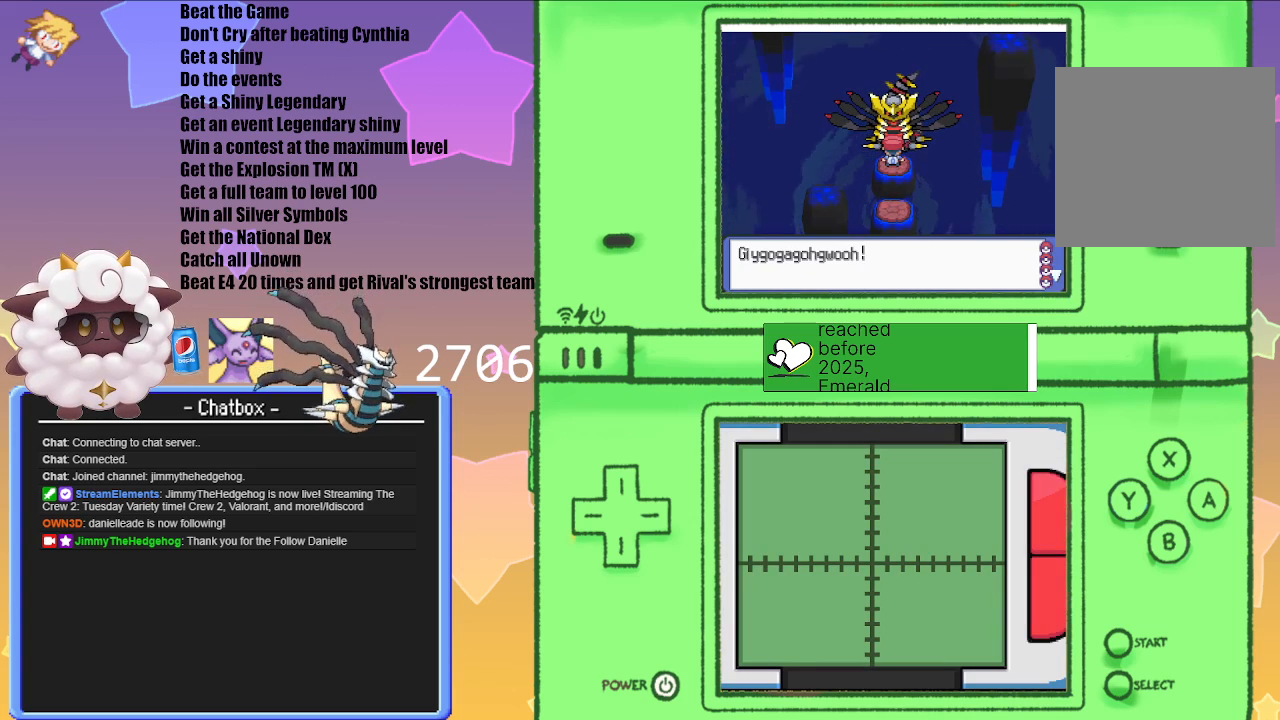
{"buttons": [], "left_stick": "center", "right_stick": "center", "events": [[67, "A", "up"], [183, "A", "down"], [300, "A", "up"]]}
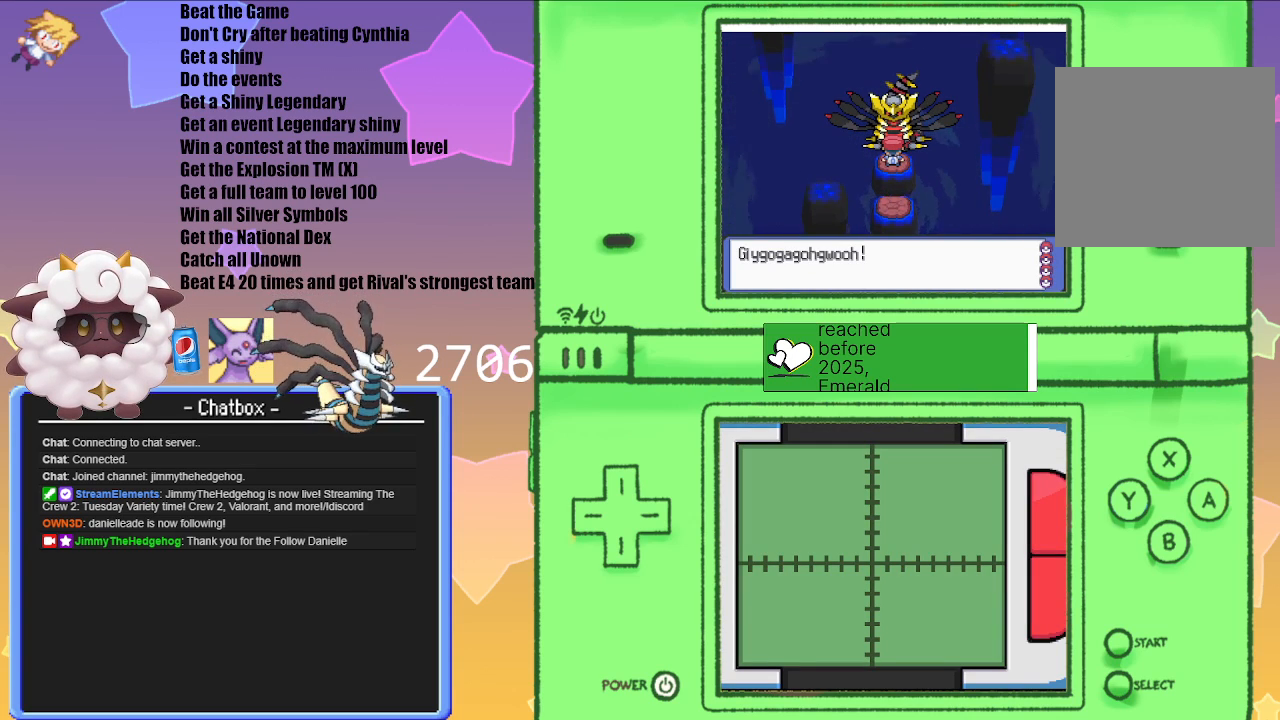
{"buttons": ["A"], "left_stick": "center", "right_stick": "center", "events": [[117, "A", "down"], [200, "A", "up"], [417, "A", "down"]]}
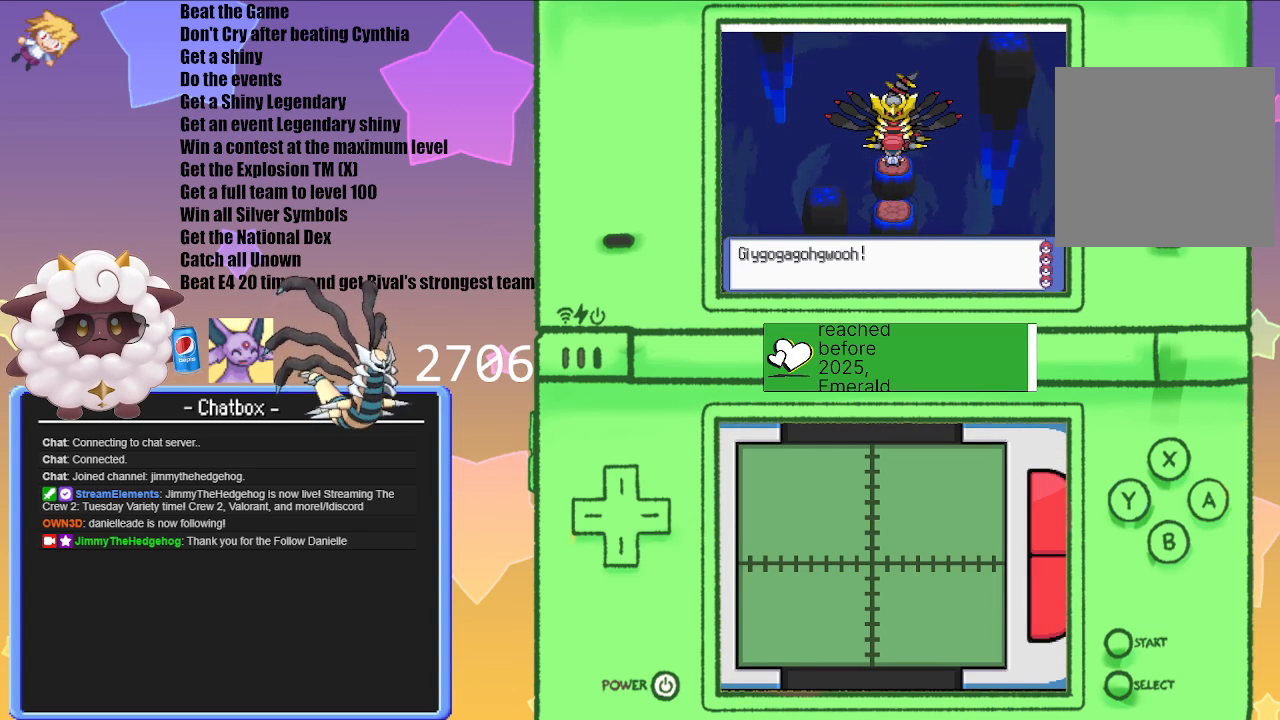
{"buttons": [], "left_stick": "center", "right_stick": "center", "events": [[83, "A", "up"]]}